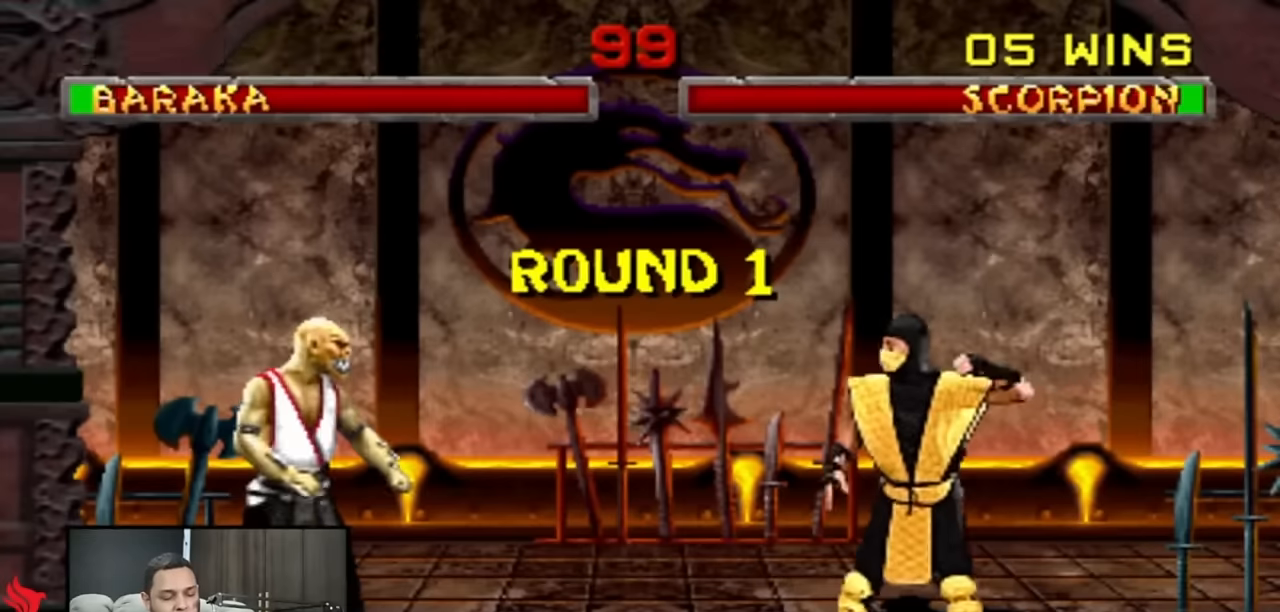
Gameplay with a controller (PlayStation layout); each line is a JSON object with the inputs held at the frame after it (dt_ms = milliseconds from this image to that frame). "events" lists button and stick changes between this image and that frame as [ms after this image, input, new state], when the widget could be followed in between. Not read: L1 L2 L3 R3 SELECT START keyboard_mouse.
{"dt_ms": 1000, "buttons": ["DPAD_UP", "DPAD_LEFT"]}
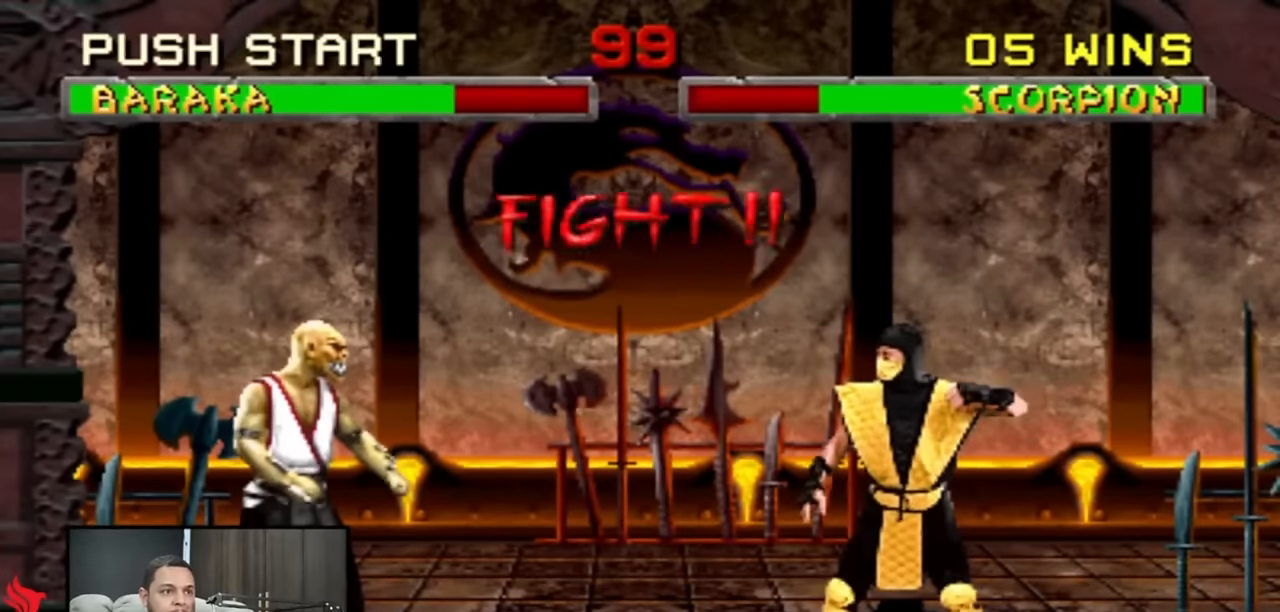
{"dt_ms": 500, "buttons": ["DPAD_UP", "DPAD_LEFT"], "events": []}
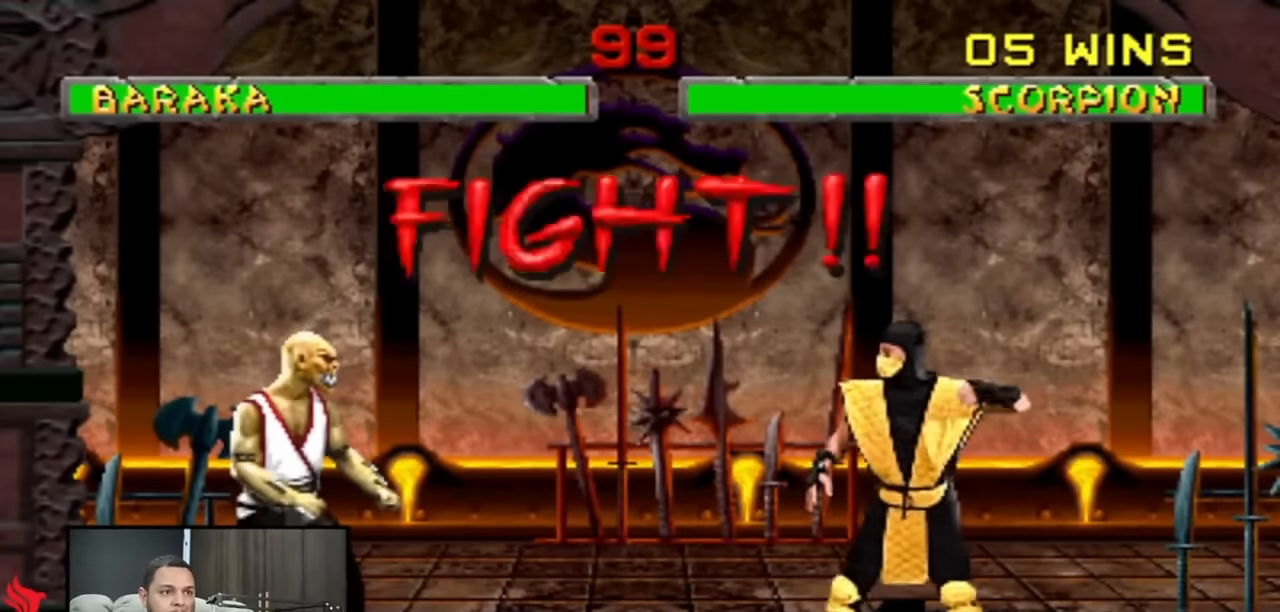
{"dt_ms": 500, "buttons": [], "events": [[350, "DPAD_UP", "up"], [383, "DPAD_LEFT", "up"]]}
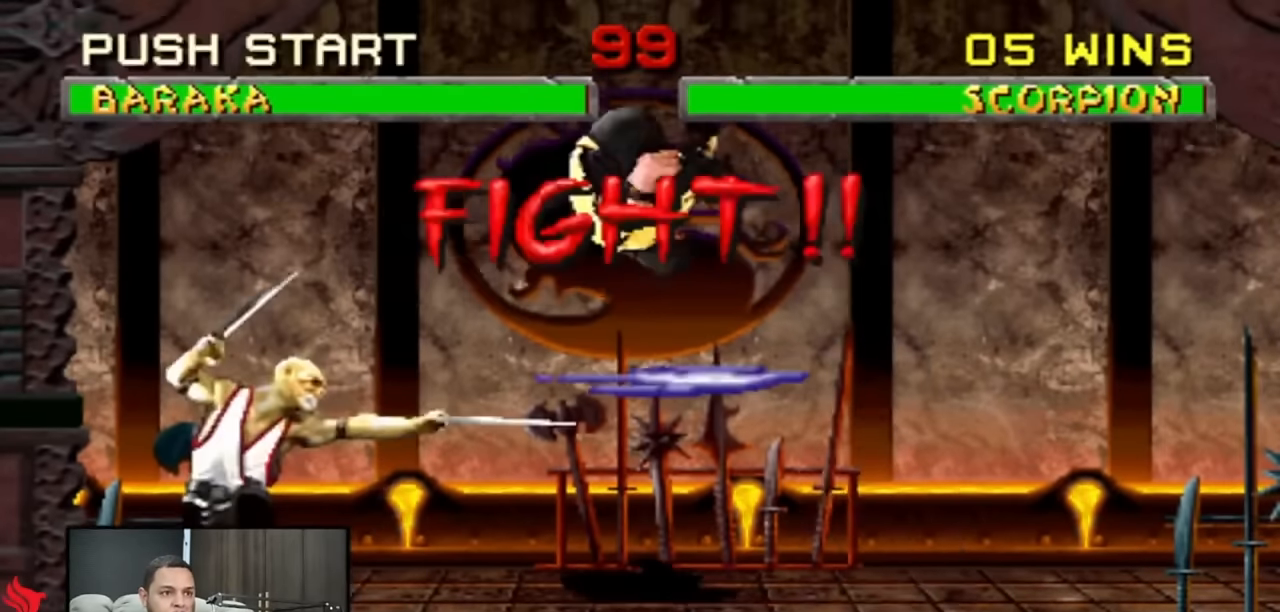
{"dt_ms": 500, "buttons": ["DPAD_RIGHT"], "events": [[450, "DPAD_RIGHT", "down"]]}
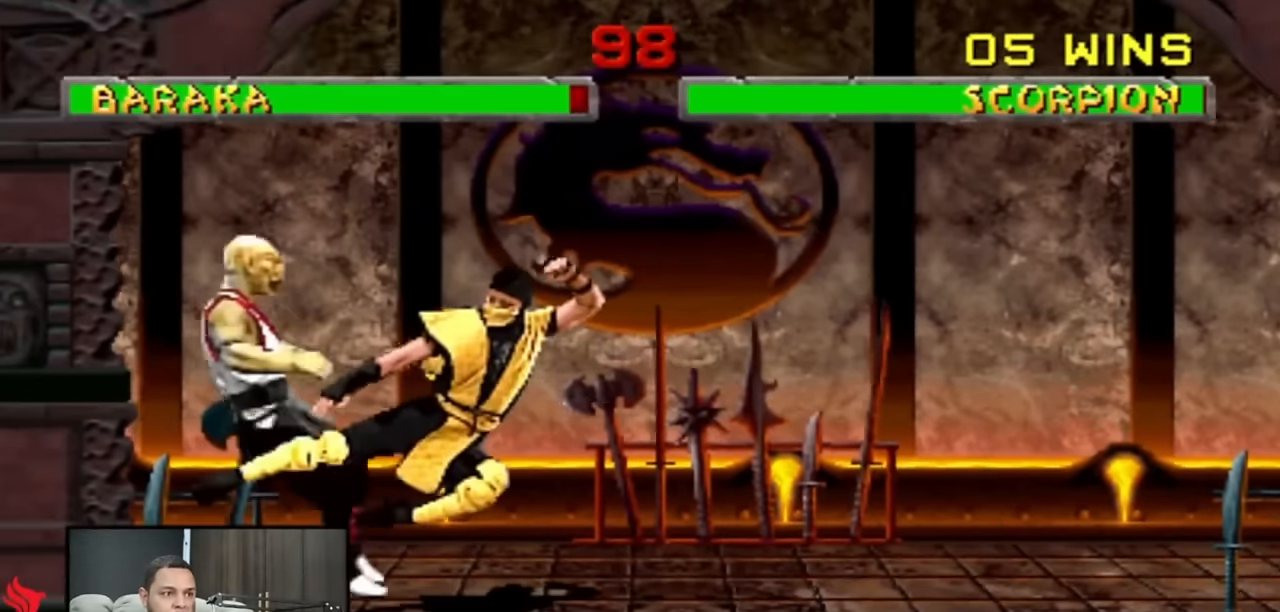
{"dt_ms": 500, "buttons": [], "events": [[50, "DPAD_RIGHT", "up"], [83, "DPAD_RIGHT", "down"], [250, "DPAD_RIGHT", "up"]]}